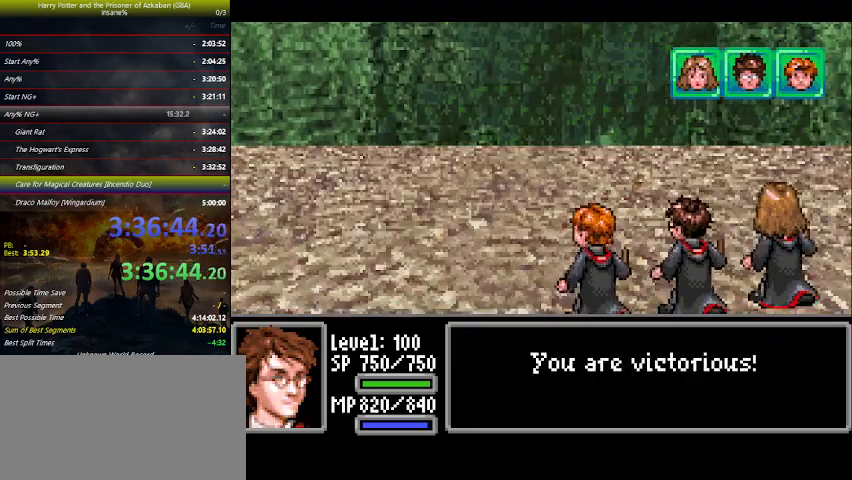
Gameplay with keyboard and mouse; each line is a JSON object with the keys held at the frame after it. "events" lists presses ("down") and releases ("up") of "a", "ctrl", "d", "down", "e", "escape", "f", "f1", "f4", "left", "q", "r", "return", "right", "s", "shift", "space", "tab", "up", "w" and "z" between this image and that frame as [ms after this image, input, new state], when the widget could be followed in between. No other keys are recorded. Mouse buttons are not recorded. Not read: mouse_move.
{"keys": ["up"], "events": [[67, "space", "down"], [133, "space", "up"], [267, "space", "down"], [300, "space", "up"], [400, "space", "down"], [467, "space", "up"]]}
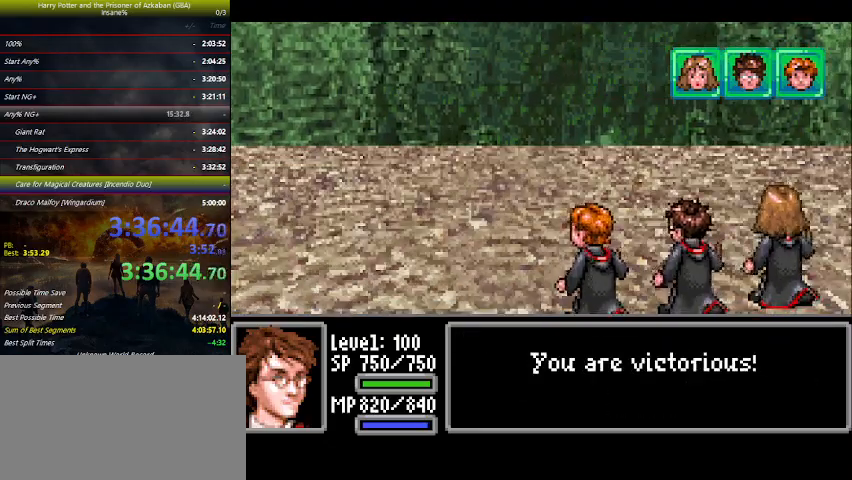
{"keys": ["up"], "events": [[100, "space", "down"], [133, "space", "up"], [267, "space", "down"], [333, "space", "up"], [433, "space", "down"], [500, "space", "up"]]}
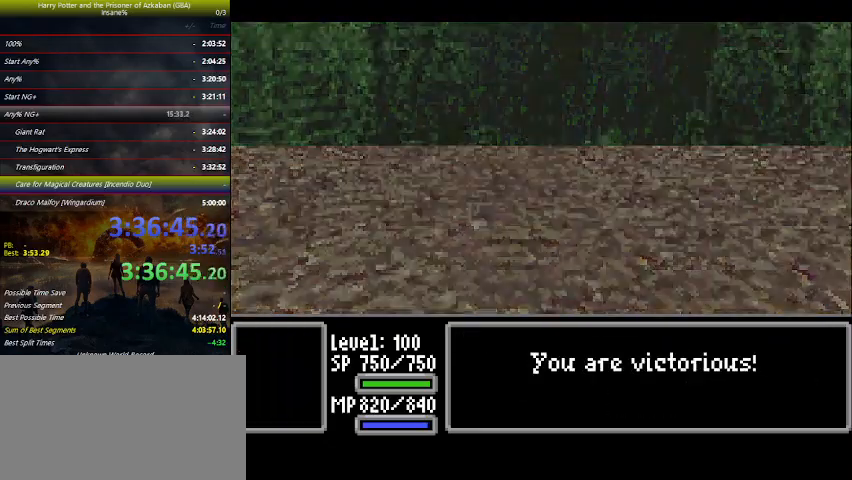
{"keys": ["space", "up"], "events": [[167, "space", "down"], [200, "space", "up"], [333, "space", "down"], [400, "space", "up"], [467, "space", "down"]]}
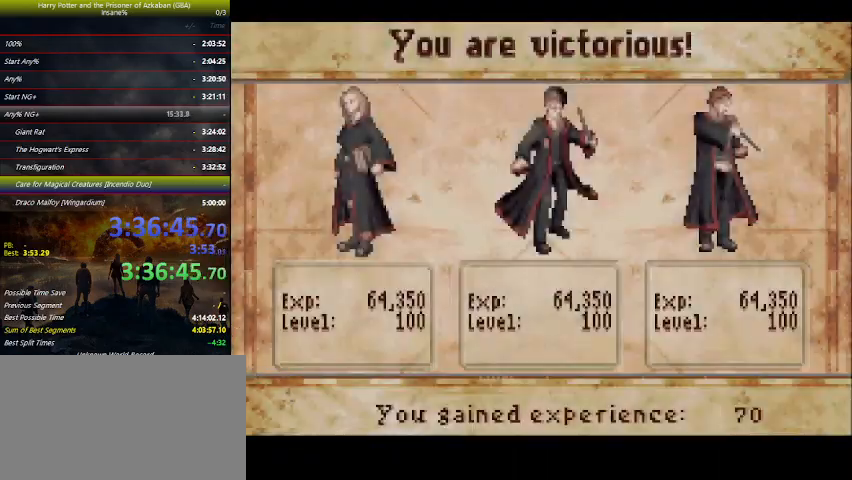
{"keys": ["up"], "events": [[133, "space", "up"], [167, "space", "down"], [333, "space", "up"], [367, "space", "down"], [500, "space", "up"]]}
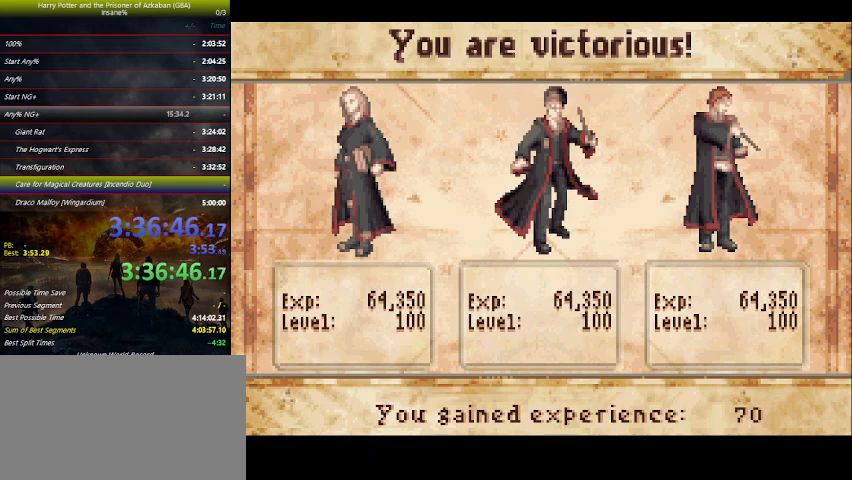
{"keys": ["up"], "events": [[33, "space", "down"], [100, "space", "up"], [233, "space", "down"], [267, "space", "up"], [433, "space", "down"], [467, "space", "up"]]}
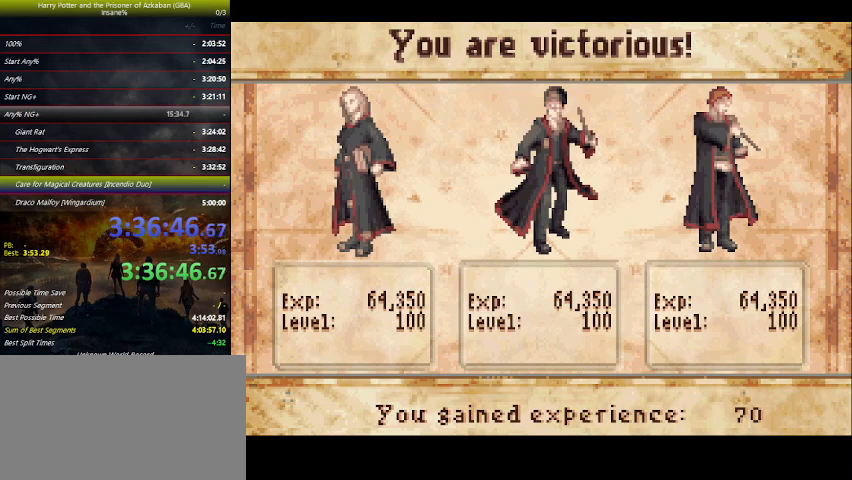
{"keys": ["space", "up"], "events": [[67, "space", "down"], [133, "space", "up"], [267, "space", "down"], [333, "space", "up"], [467, "space", "down"]]}
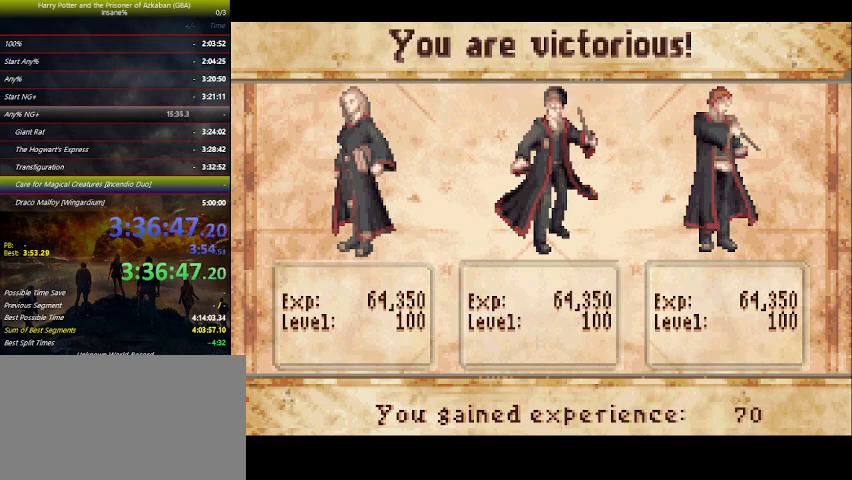
{"keys": ["up"], "events": [[33, "space", "up"], [100, "space", "down"], [233, "space", "up"], [333, "space", "down"], [400, "space", "up"]]}
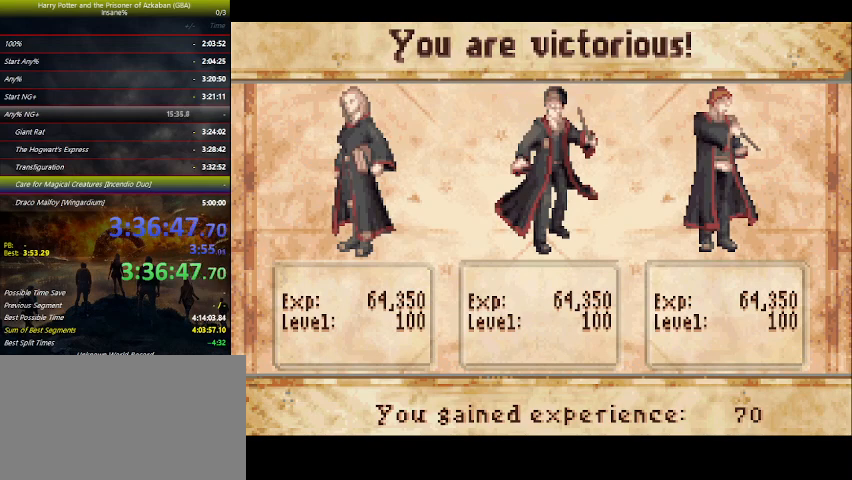
{"keys": ["up"], "events": [[33, "space", "down"], [67, "space", "up"], [167, "space", "down"], [333, "space", "up"], [367, "space", "down"], [433, "space", "up"]]}
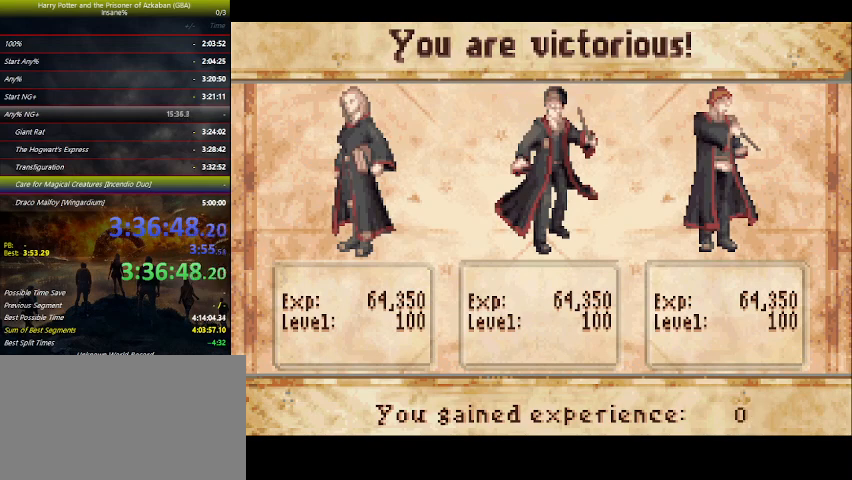
{"keys": ["up"], "events": [[100, "space", "down"], [133, "space", "up"], [267, "space", "down"], [333, "space", "up"], [467, "space", "down"], [500, "space", "up"]]}
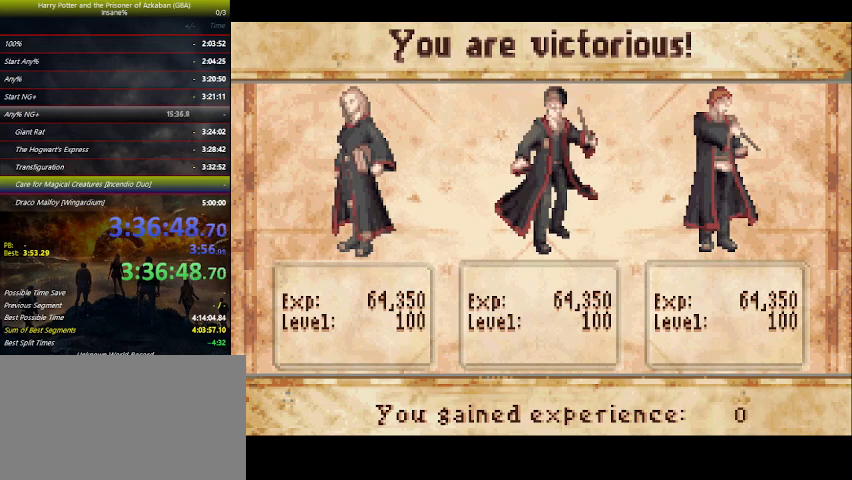
{"keys": ["up"], "events": [[167, "space", "down"], [200, "space", "up"], [333, "space", "down"], [400, "space", "up"]]}
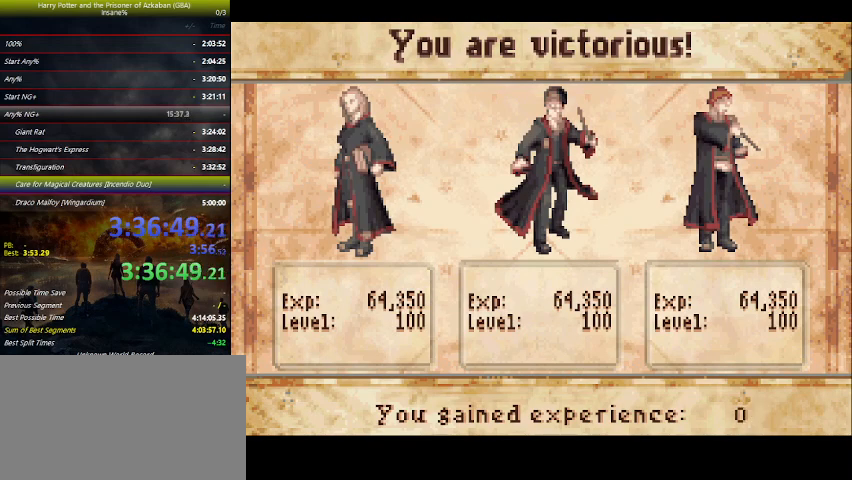
{"keys": ["up"], "events": [[33, "space", "down"], [67, "space", "up"], [167, "space", "down"], [267, "space", "up"], [367, "space", "down"], [500, "space", "up"]]}
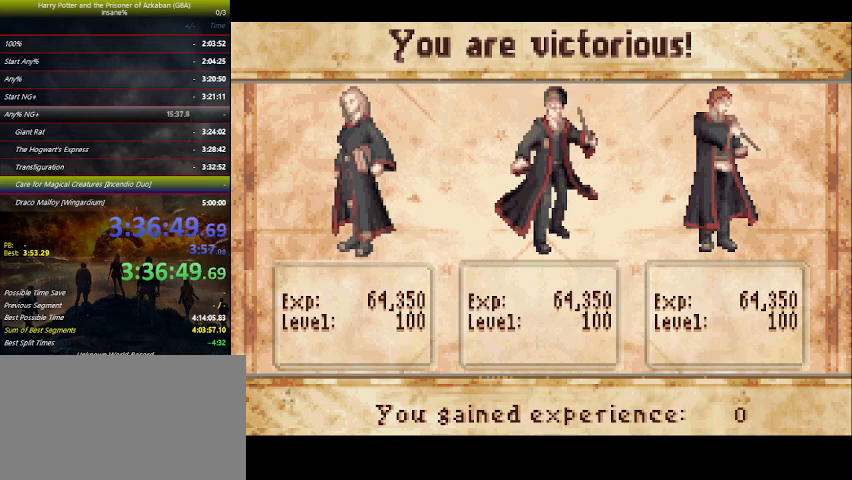
{"keys": ["up"], "events": [[33, "space", "down"], [200, "space", "up"], [233, "space", "down"], [333, "space", "up"], [433, "space", "down"], [500, "space", "up"]]}
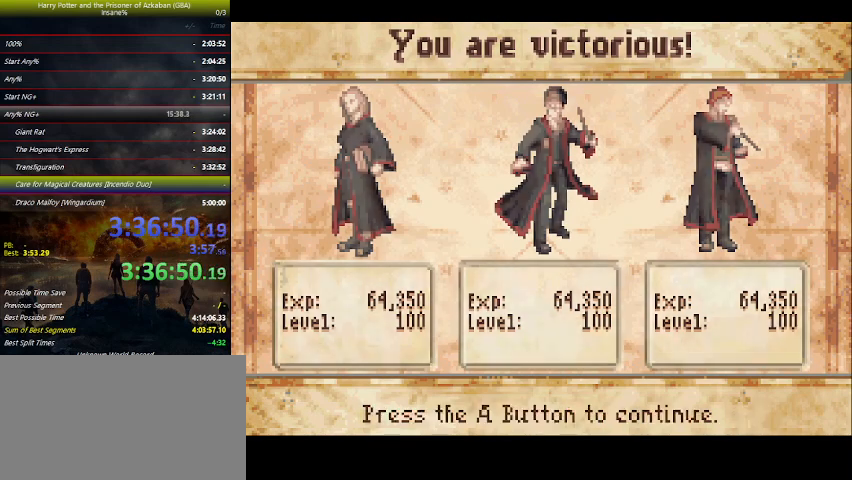
{"keys": ["up"], "events": [[167, "space", "down"], [233, "space", "up"], [333, "space", "down"], [400, "space", "up"]]}
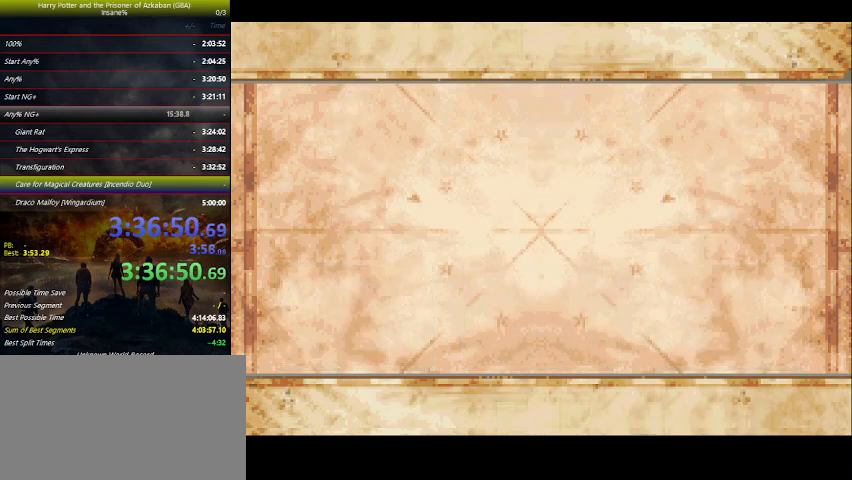
{"keys": ["up"], "events": [[33, "space", "down"], [67, "space", "up"], [167, "space", "down"], [267, "space", "up"], [367, "space", "down"], [467, "space", "up"]]}
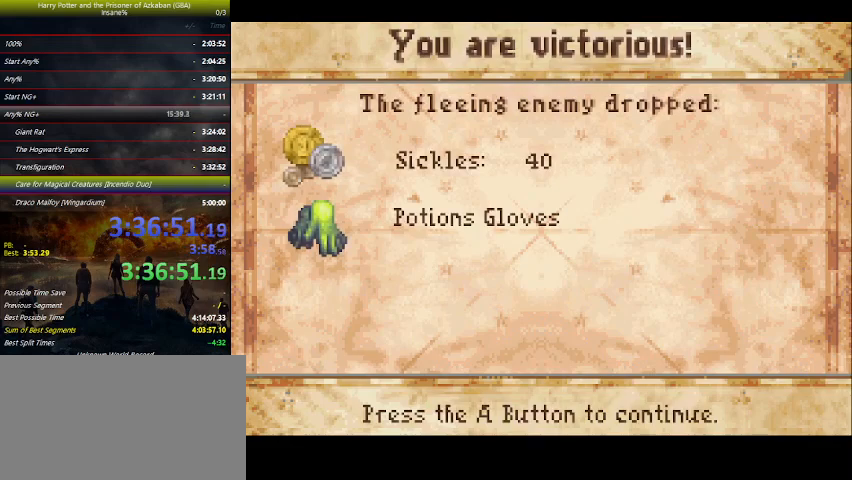
{"keys": ["space", "up"], "events": [[33, "space", "down"], [200, "space", "up"], [233, "space", "down"], [367, "space", "up"], [433, "space", "down"]]}
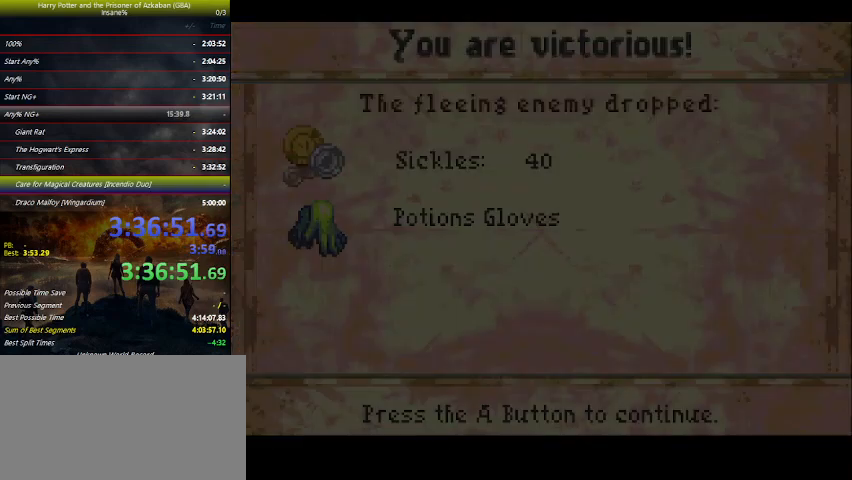
{"keys": ["up"], "events": [[33, "space", "up"]]}
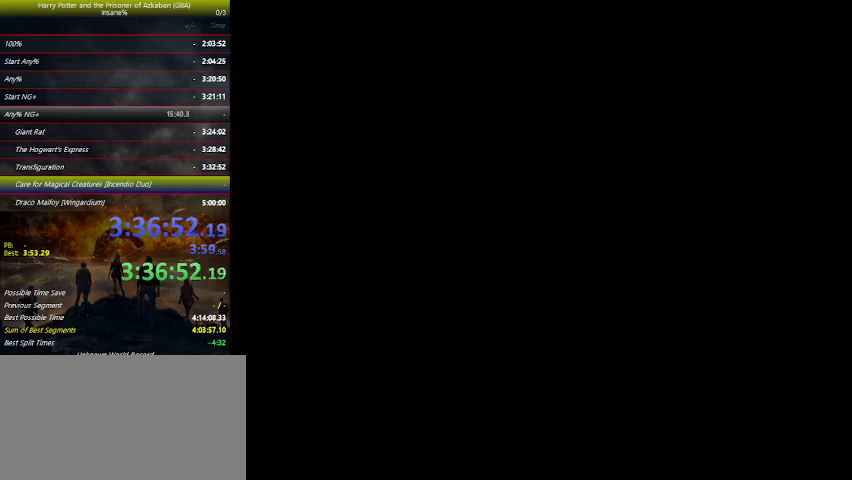
{"keys": ["up"], "events": []}
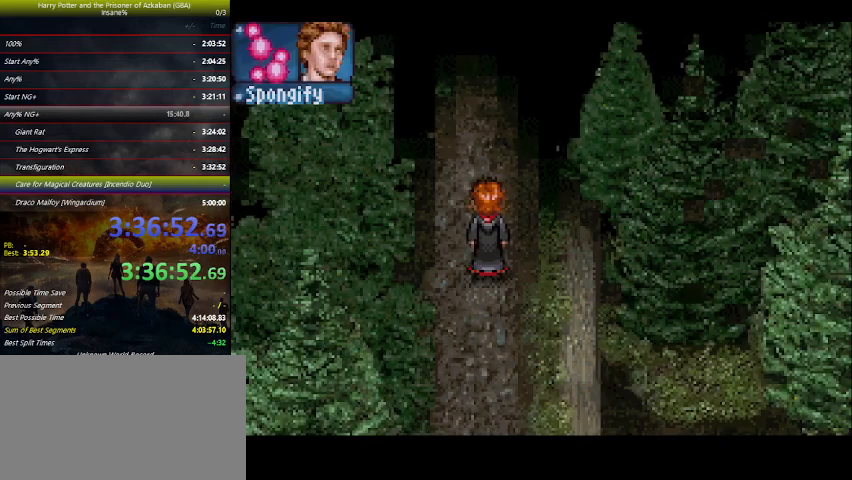
{"keys": ["up"], "events": []}
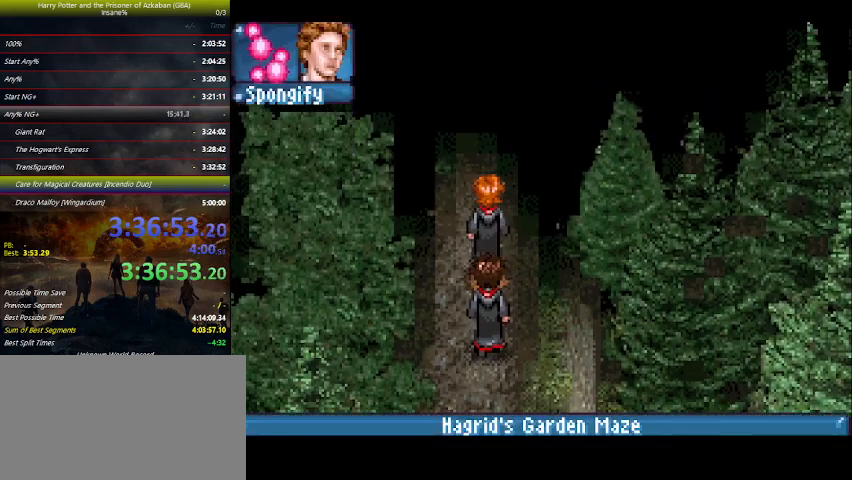
{"keys": ["up"], "events": []}
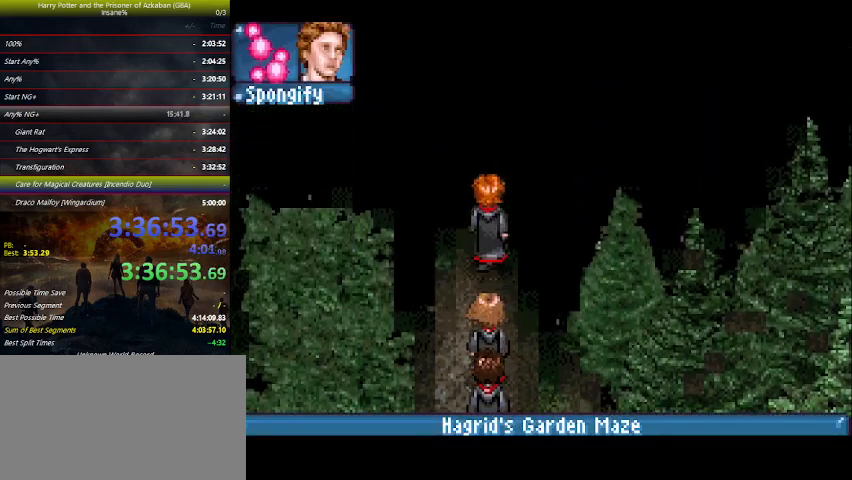
{"keys": ["r", "right"], "events": [[400, "up", "up"], [500, "r", "down"], [500, "right", "down"]]}
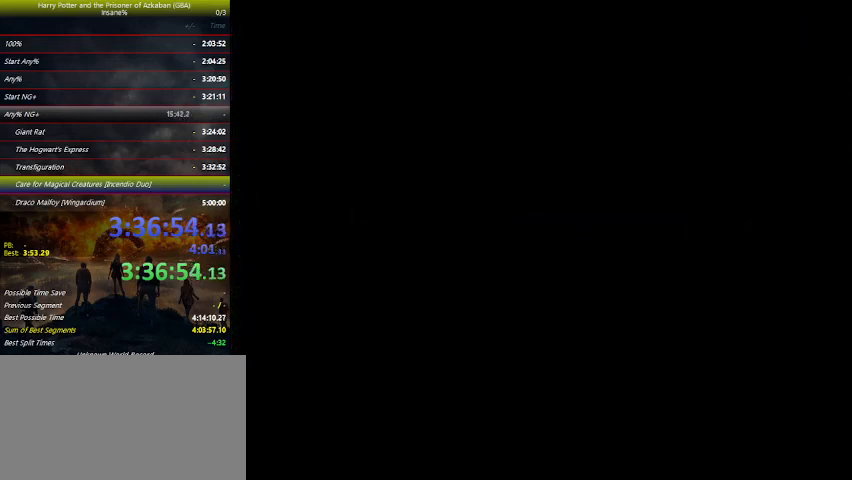
{"keys": ["right"], "events": [[33, "r", "up"]]}
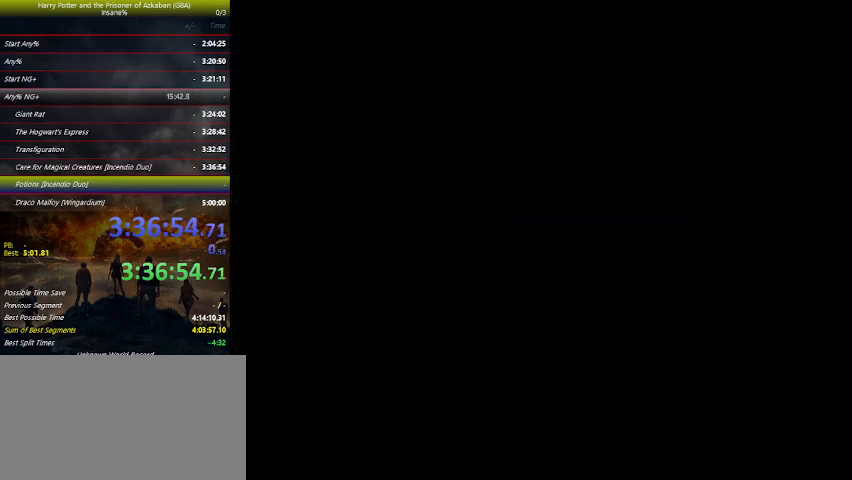
{"keys": ["right"], "events": []}
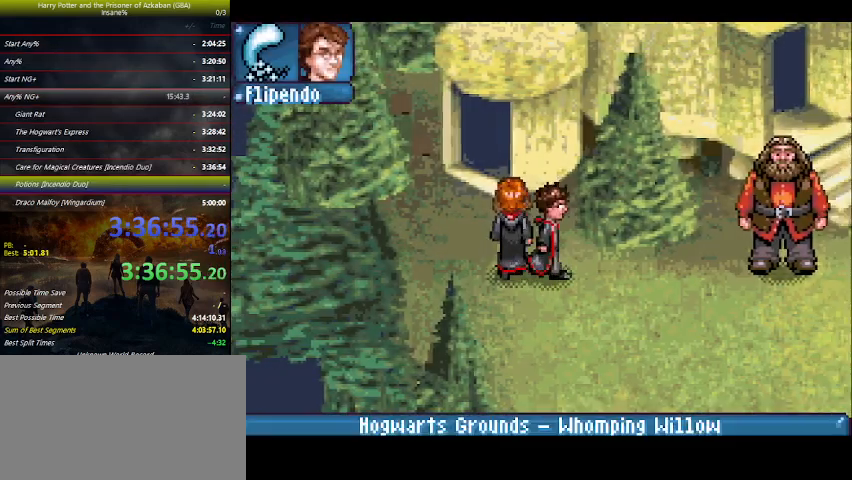
{"keys": ["right"], "events": []}
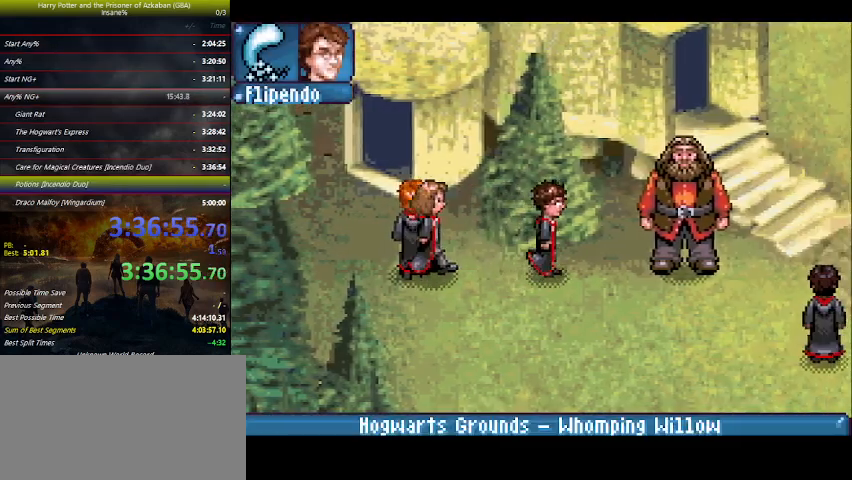
{"keys": ["right"], "events": [[367, "space", "down"], [433, "space", "up"]]}
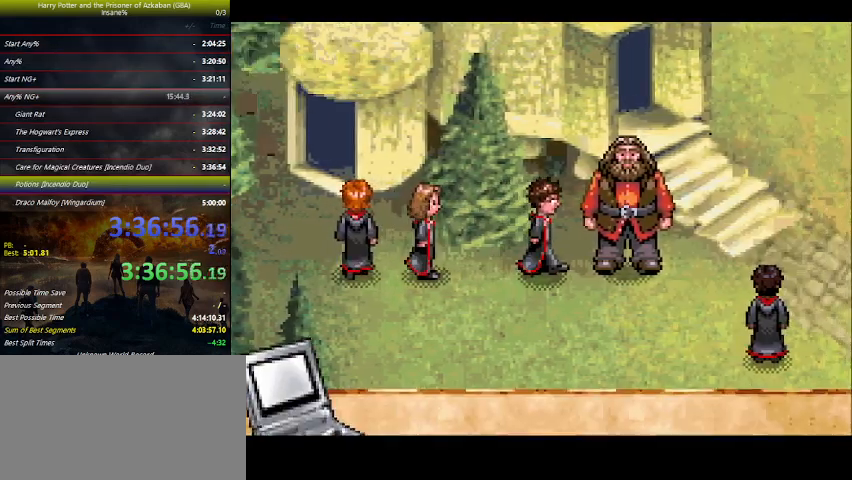
{"keys": ["right"], "events": [[33, "space", "down"], [67, "space", "up"], [167, "space", "down"], [300, "space", "up"], [367, "space", "down"], [400, "space", "up"], [433, "space", "down"], [500, "space", "up"]]}
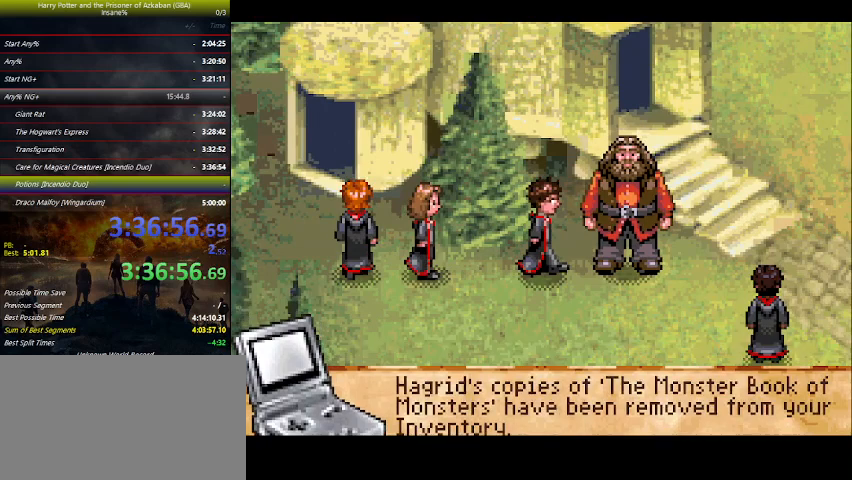
{"keys": [], "events": [[33, "space", "down"], [100, "space", "up"], [167, "right", "up"], [233, "space", "down"], [267, "space", "up"], [400, "space", "down"], [500, "space", "up"]]}
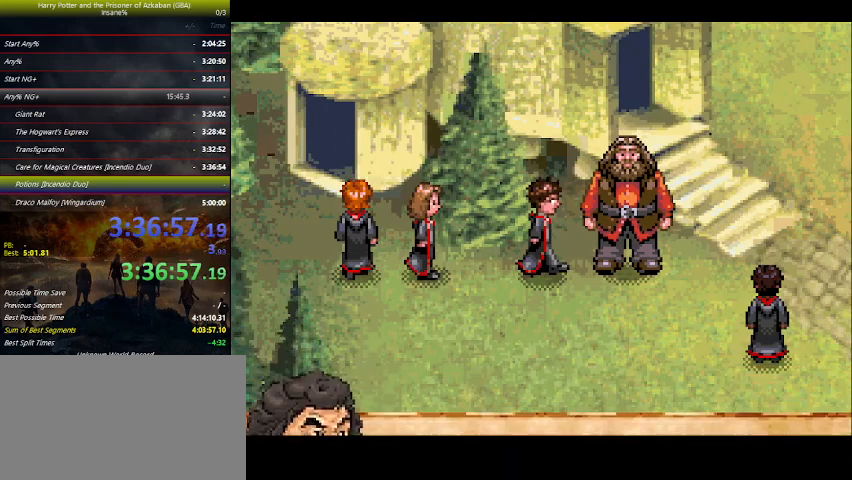
{"keys": [], "events": [[67, "space", "down"], [200, "space", "up"], [333, "space", "down"], [367, "space", "up"]]}
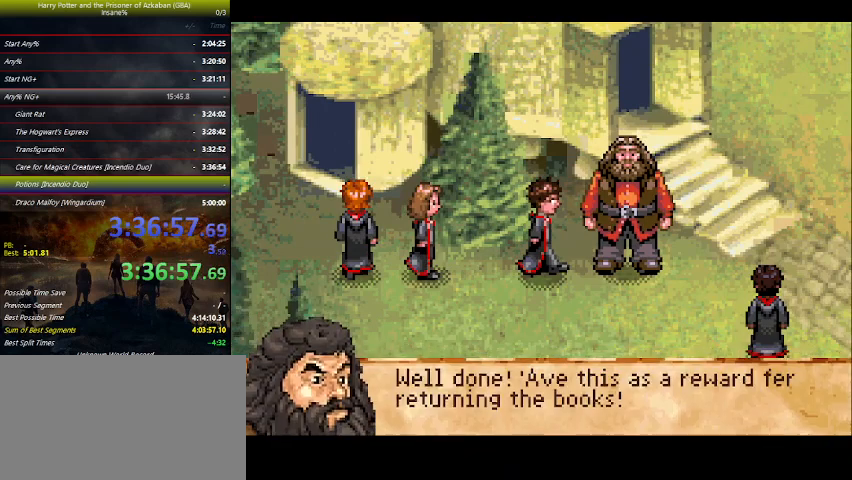
{"keys": [], "events": [[33, "space", "down"], [133, "space", "up"], [167, "space", "down"], [200, "space", "up"], [267, "space", "down"], [300, "space", "up"], [367, "space", "down"], [400, "space", "up"], [433, "space", "down"], [500, "space", "up"]]}
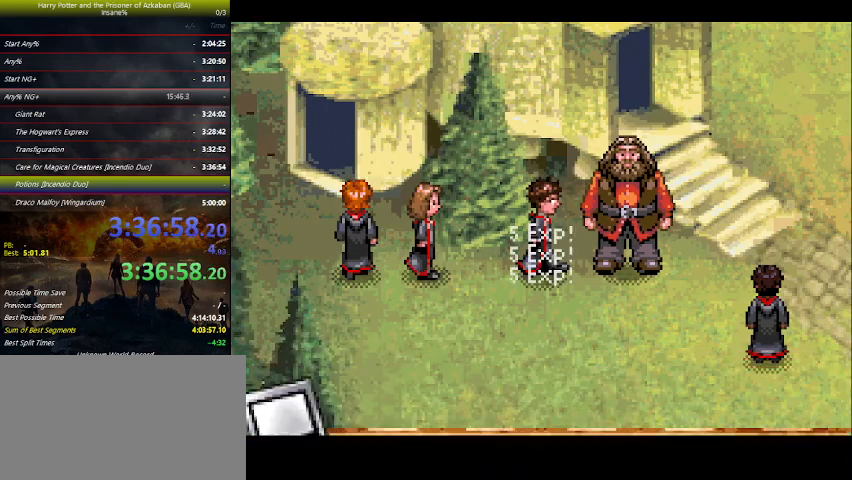
{"keys": ["space"], "events": [[33, "space", "down"], [100, "space", "up"], [133, "space", "down"], [167, "space", "up"], [233, "space", "down"], [267, "space", "up"], [333, "space", "down"], [367, "space", "up"], [433, "space", "down"], [467, "space", "up"], [500, "space", "down"]]}
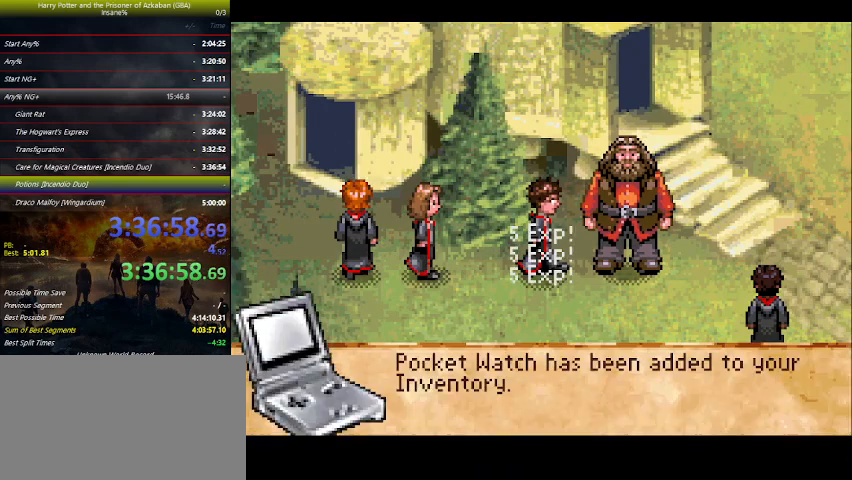
{"keys": ["space"], "events": [[67, "space", "up"], [100, "space", "down"], [133, "space", "up"], [200, "space", "down"], [267, "space", "up"], [300, "space", "down"], [333, "space", "up"], [400, "space", "down"], [433, "space", "up"], [467, "space", "down"]]}